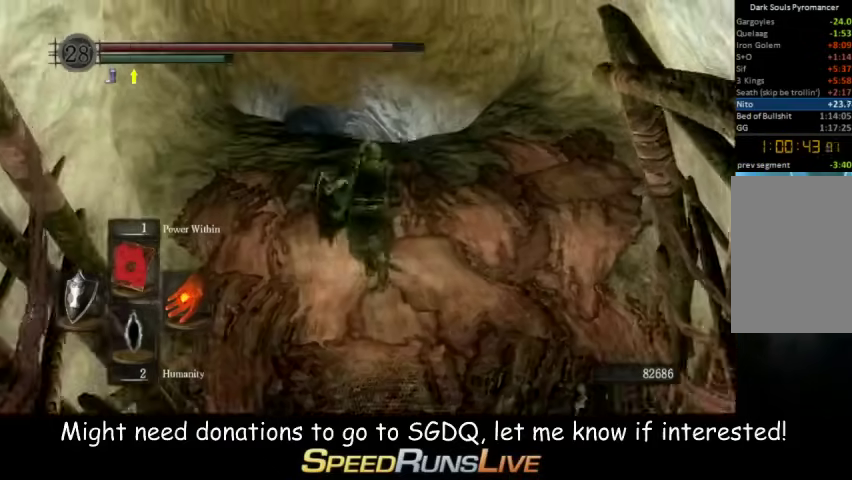
Gameplay with a controller (Xbox layout); each line is a JSON object with the inputs held at the frame after it. "events" lists button and stick changes between this image and that frame as [ms after this image, input, new state], when the widget could be followed in between. This overlay highlights the sticks when they move; stick clicks (L3 R3) are not distinguishable. Not read: L3 R3.
{"buttons": [], "left_stick": "up", "right_stick": "center", "events": [[100, "B", "up"]]}
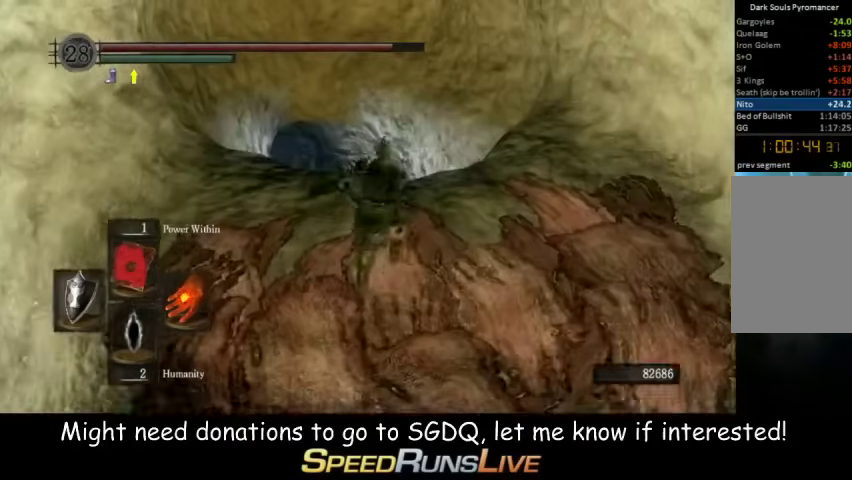
{"buttons": [], "left_stick": "up", "right_stick": "center", "events": []}
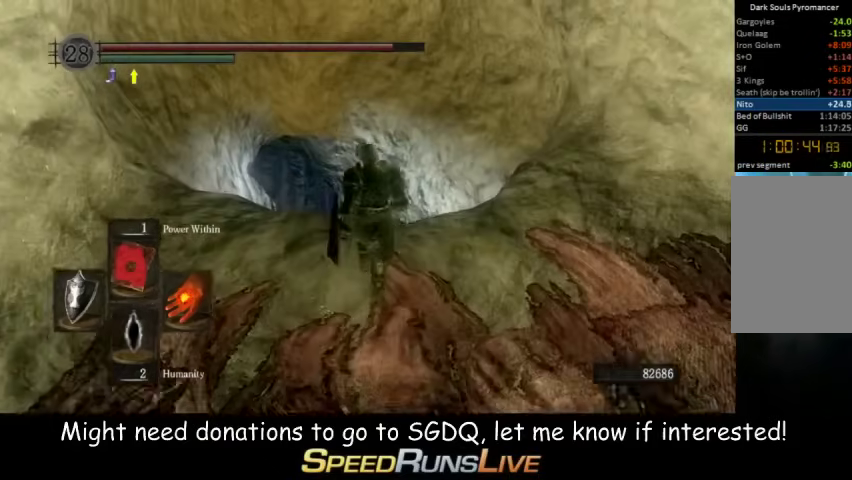
{"buttons": [], "left_stick": "up", "right_stick": "center", "events": [[267, "B", "down"], [400, "B", "up"]]}
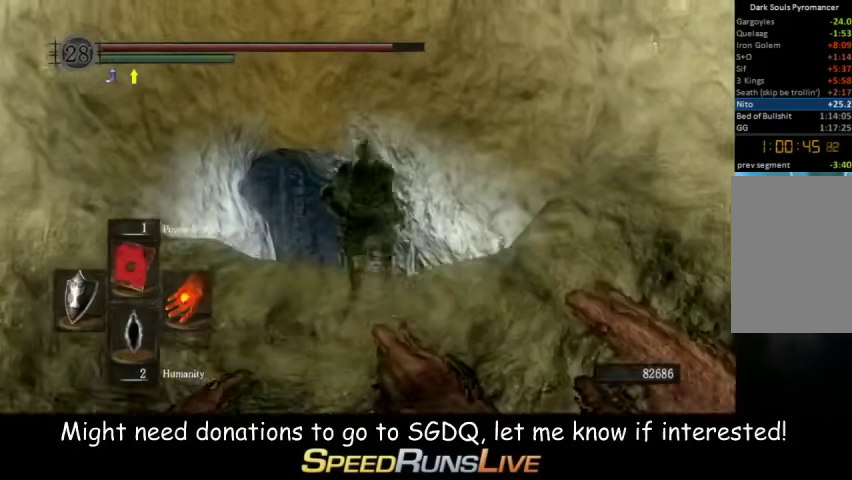
{"buttons": [], "left_stick": "up", "right_stick": "center", "events": [[200, "right_stick", "down"], [333, "right_stick", "center"], [400, "B", "down"], [500, "B", "up"]]}
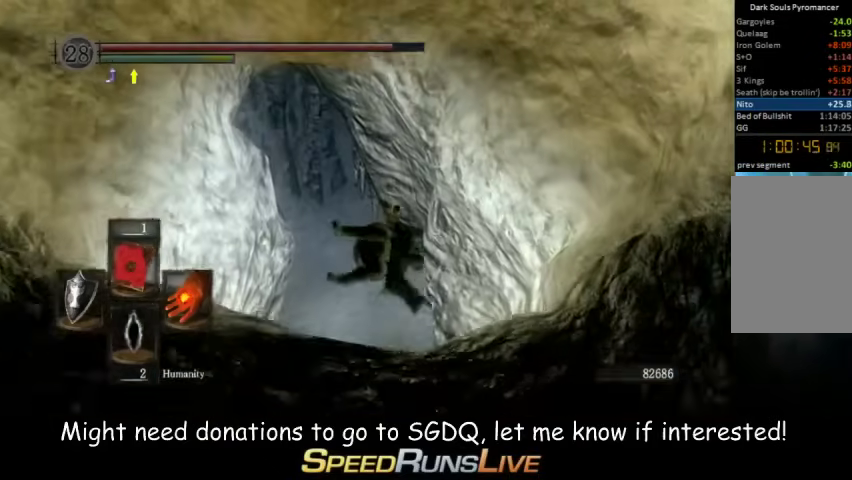
{"buttons": [], "left_stick": "up", "right_stick": "center", "events": [[67, "B", "down"], [200, "B", "up"], [267, "B", "down"], [400, "B", "up"]]}
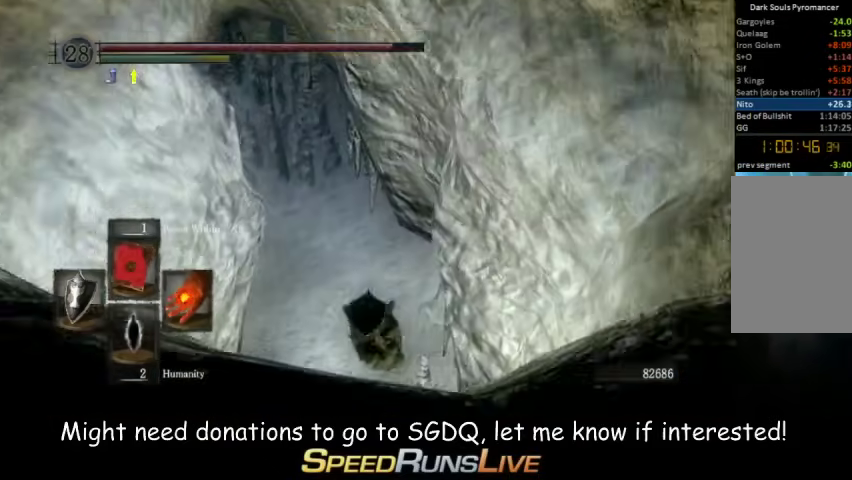
{"buttons": ["B"], "left_stick": "up-left", "right_stick": "center", "events": [[133, "B", "down"], [200, "B", "up"], [200, "left_stick", "up-left"], [333, "B", "down"], [400, "B", "up"], [500, "B", "down"]]}
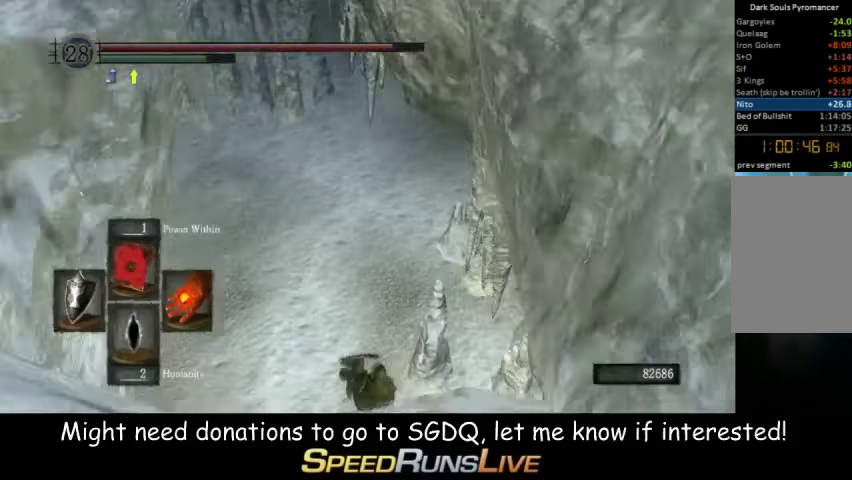
{"buttons": [], "left_stick": "up-left", "right_stick": "center", "events": [[67, "B", "up"], [200, "B", "down"], [333, "B", "up"], [400, "B", "down"], [467, "B", "up"]]}
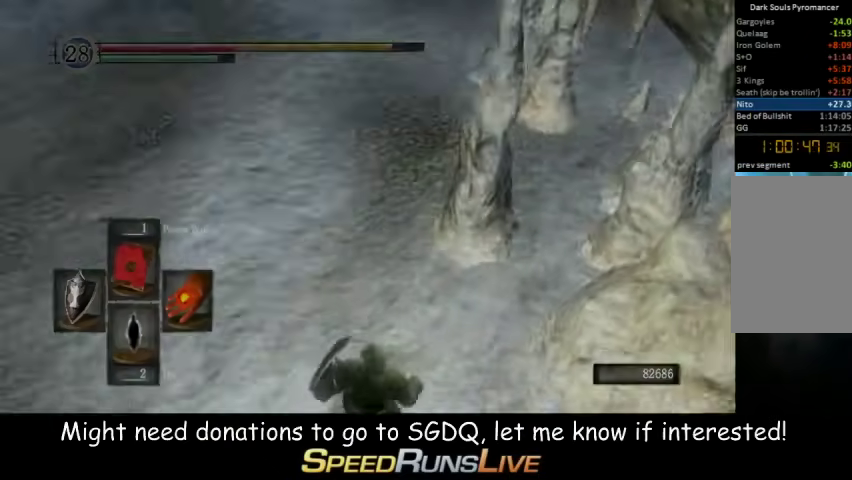
{"buttons": [], "left_stick": "center", "right_stick": "center", "events": [[67, "left_stick", "center"], [133, "right_stick", "left"], [367, "right_stick", "center"]]}
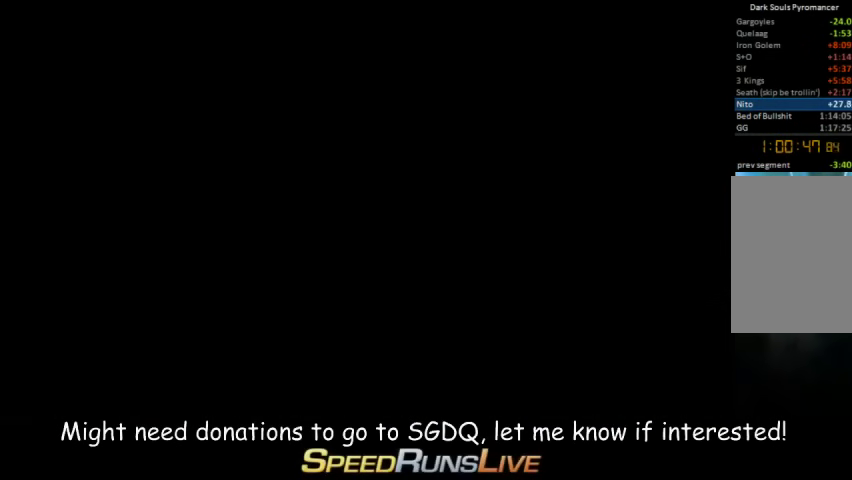
{"buttons": [], "left_stick": "center", "right_stick": "center", "events": [[267, "START", "down"], [400, "START", "up"]]}
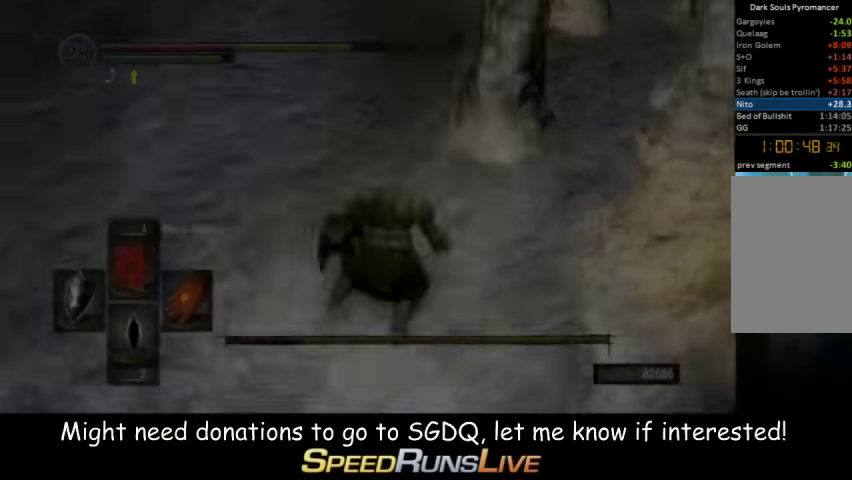
{"buttons": [], "left_stick": "center", "right_stick": "center", "events": [[67, "left_stick", "up-left"], [200, "right_stick", "up-left"], [333, "right_stick", "center"], [467, "left_stick", "center"]]}
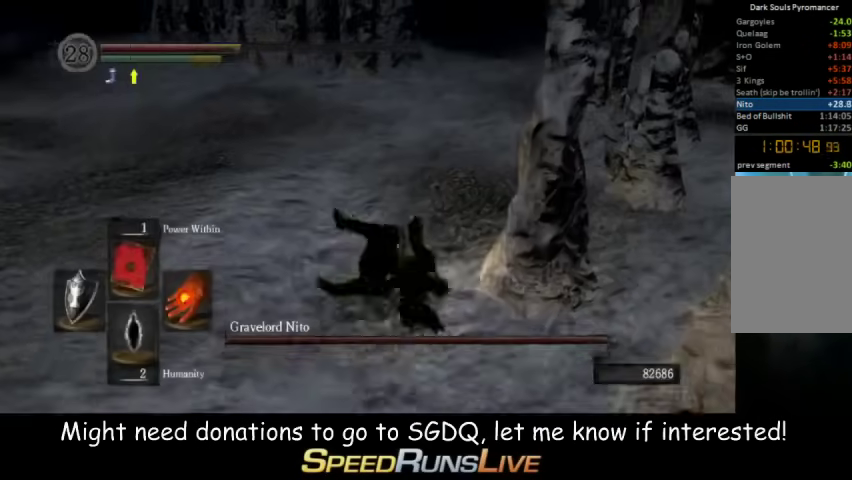
{"buttons": [], "left_stick": "up-left", "right_stick": "center", "events": [[200, "left_stick", "up-left"], [267, "right_stick", "left"], [400, "right_stick", "center"]]}
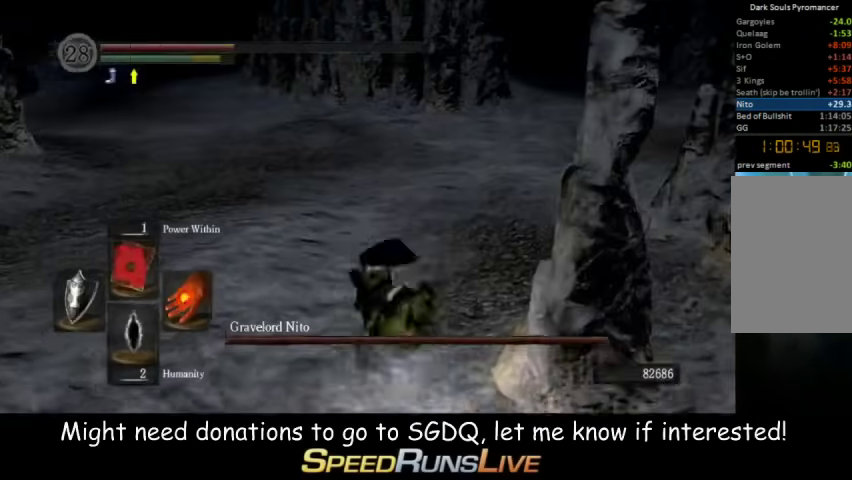
{"buttons": [], "left_stick": "left", "right_stick": "center", "events": [[133, "left_stick", "left"], [133, "right_stick", "left"], [267, "right_stick", "center"]]}
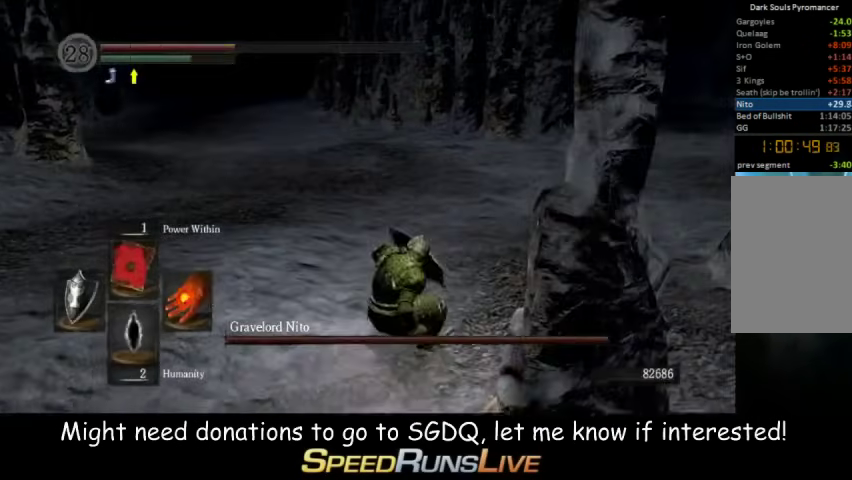
{"buttons": [], "left_stick": "up-left", "right_stick": "center", "events": [[133, "R1", "down"], [267, "R1", "up"], [400, "left_stick", "up-left"]]}
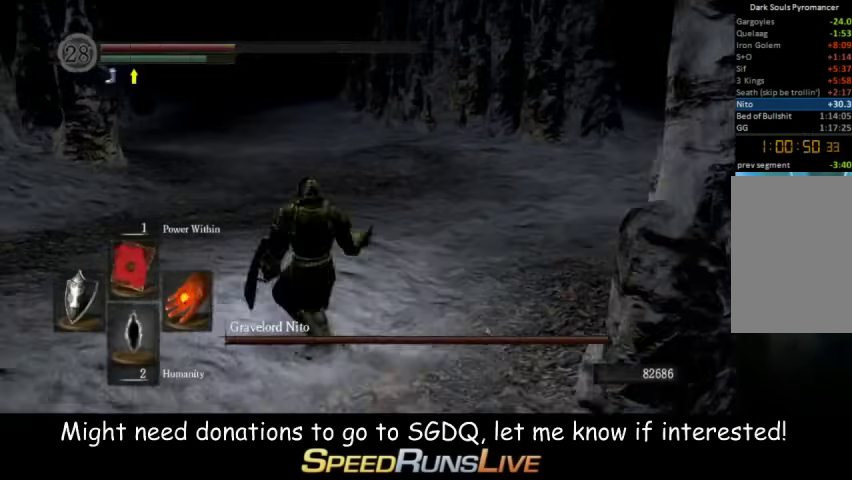
{"buttons": [], "left_stick": "left", "right_stick": "center", "events": [[67, "left_stick", "up"], [333, "left_stick", "up-left"], [433, "left_stick", "down-right"], [433, "right_stick", "right"], [500, "left_stick", "left"], [500, "right_stick", "center"]]}
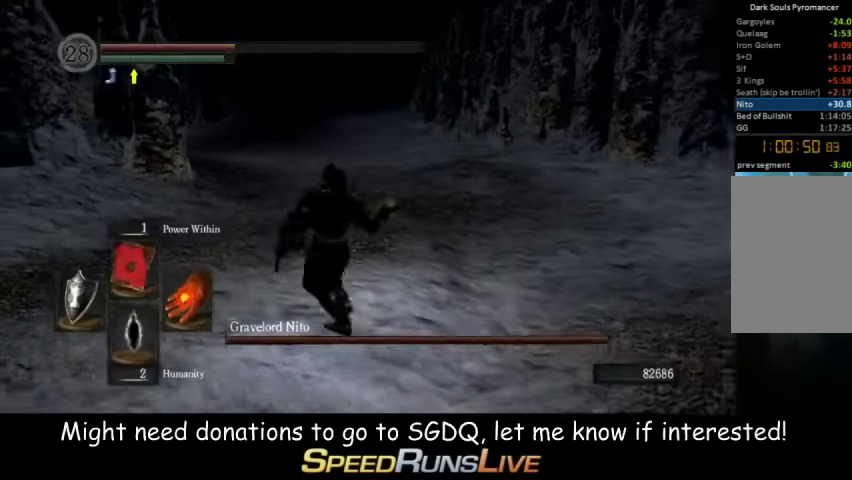
{"buttons": [], "left_stick": "up", "right_stick": "center", "events": [[200, "left_stick", "down-left"], [267, "left_stick", "down"], [333, "left_stick", "down-right"], [433, "left_stick", "up-right"], [500, "left_stick", "up"]]}
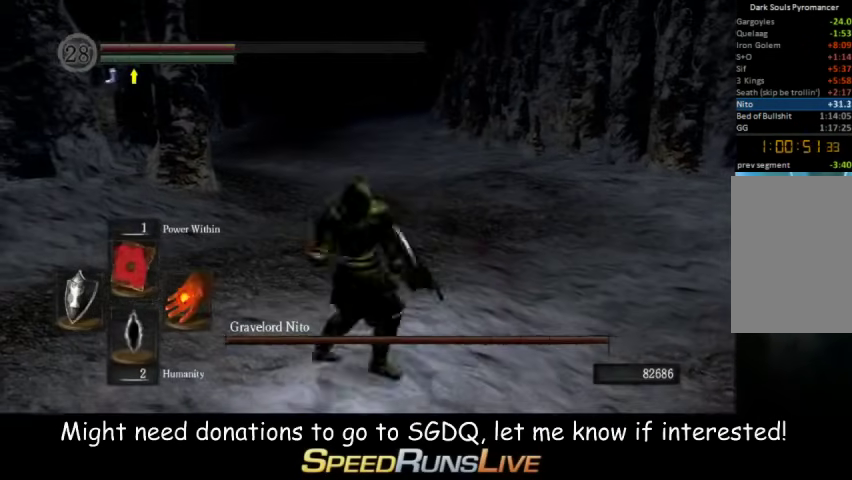
{"buttons": [], "left_stick": "center", "right_stick": "center", "events": [[200, "left_stick", "center"], [367, "DPAD_UP", "down"], [433, "DPAD_UP", "up"]]}
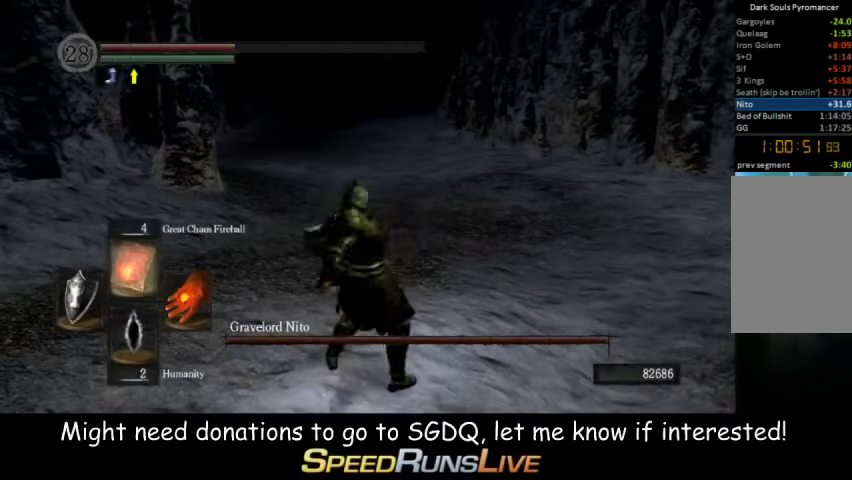
{"buttons": [], "left_stick": "center", "right_stick": "center", "events": [[200, "right_stick", "up"], [267, "right_stick", "center"]]}
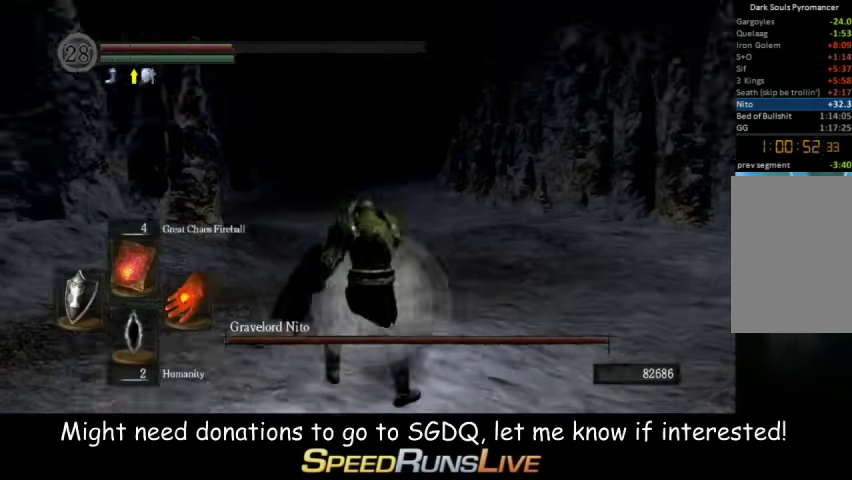
{"buttons": [], "left_stick": "center", "right_stick": "center", "events": []}
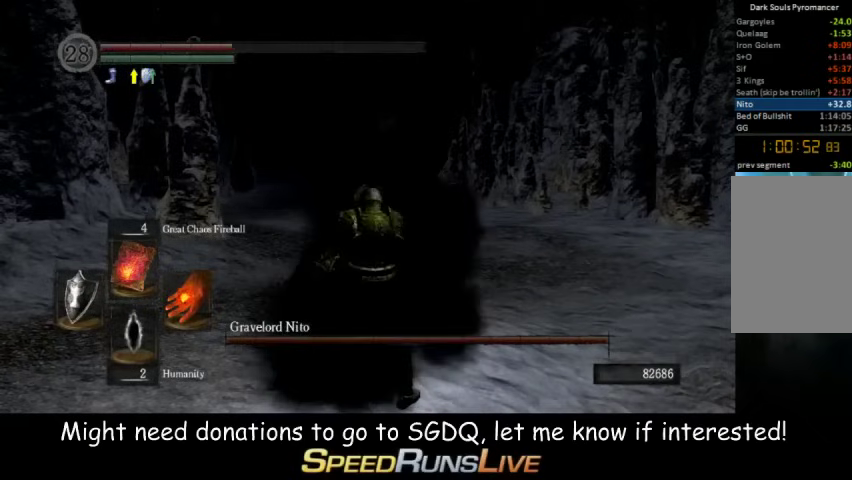
{"buttons": [], "left_stick": "center", "right_stick": "center", "events": [[367, "X", "down"], [500, "X", "up"]]}
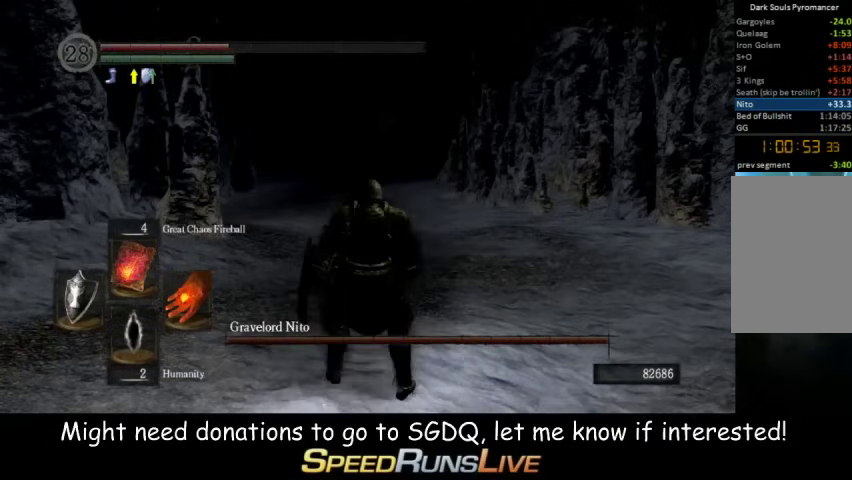
{"buttons": [], "left_stick": "center", "right_stick": "center", "events": []}
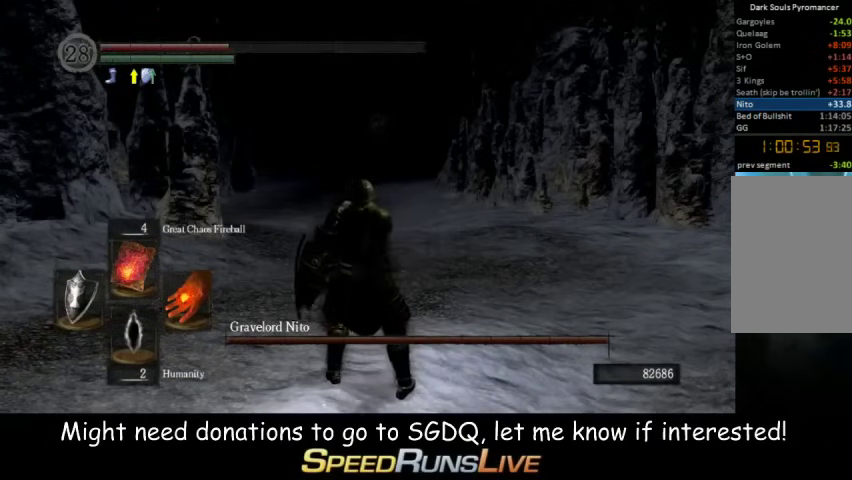
{"buttons": [], "left_stick": "center", "right_stick": "center", "events": [[200, "DPAD_DOWN", "down"], [300, "DPAD_DOWN", "up"], [367, "DPAD_DOWN", "down"], [500, "DPAD_DOWN", "up"]]}
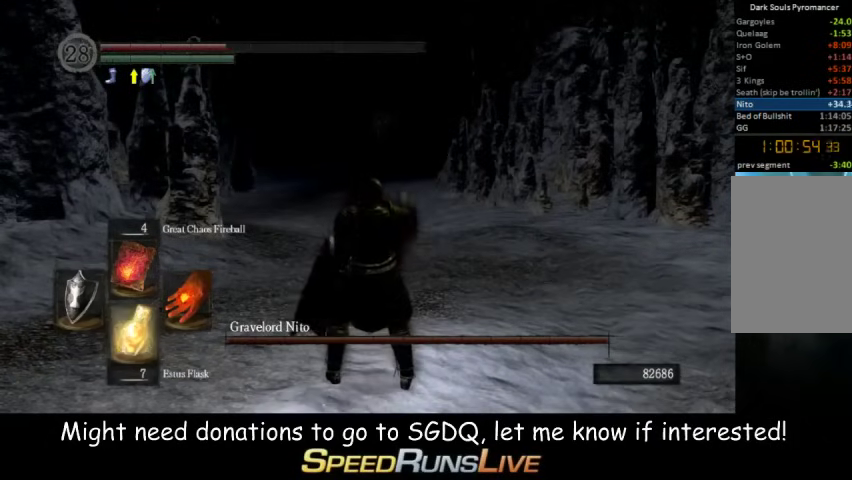
{"buttons": [], "left_stick": "center", "right_stick": "center", "events": []}
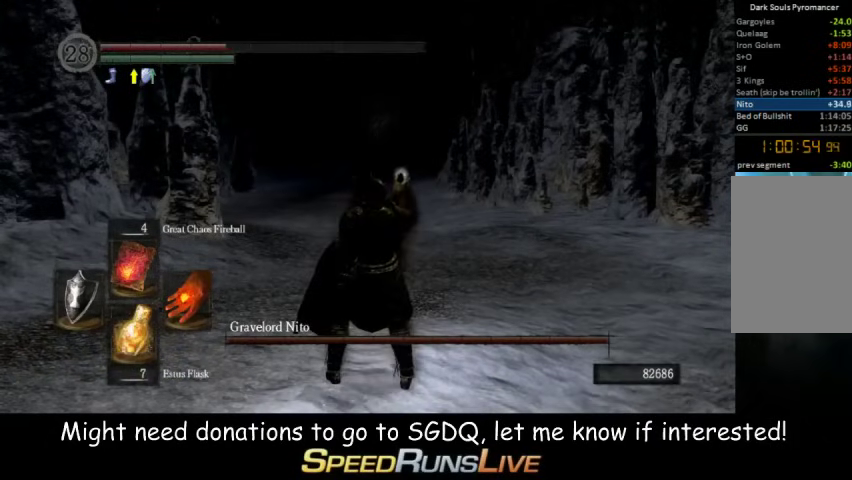
{"buttons": ["B"], "left_stick": "up", "right_stick": "center", "events": [[200, "left_stick", "up"], [500, "B", "down"]]}
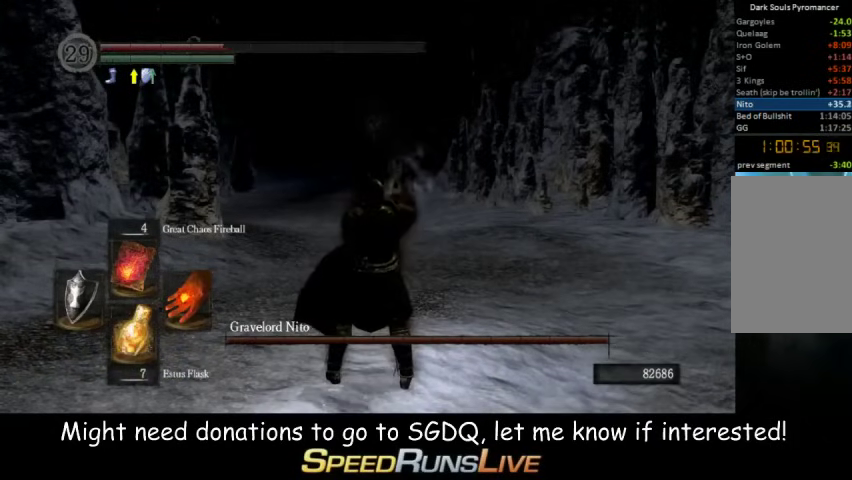
{"buttons": ["B"], "left_stick": "up", "right_stick": "center", "events": []}
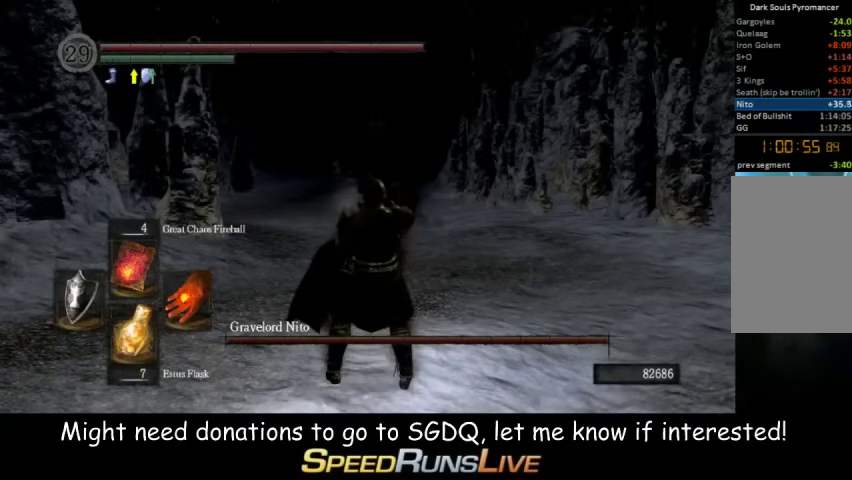
{"buttons": ["B", "L1"], "left_stick": "up", "right_stick": "center", "events": [[300, "L1", "down"]]}
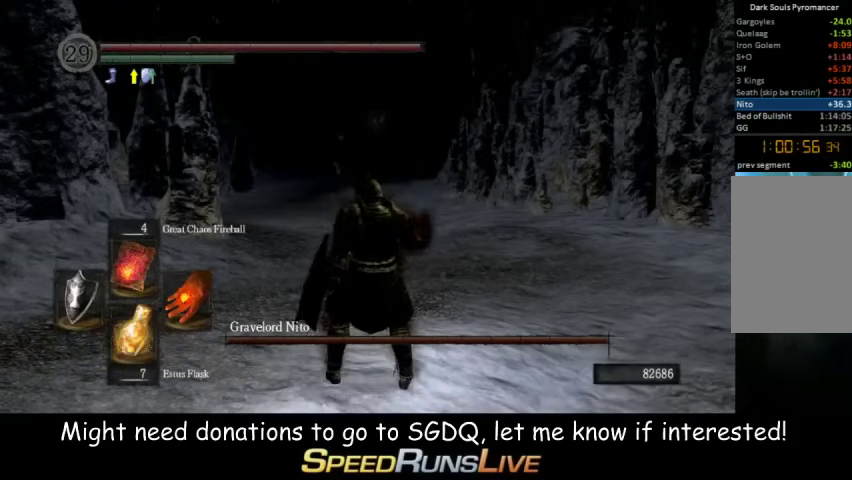
{"buttons": ["B"], "left_stick": "up", "right_stick": "center", "events": [[133, "L1", "up"]]}
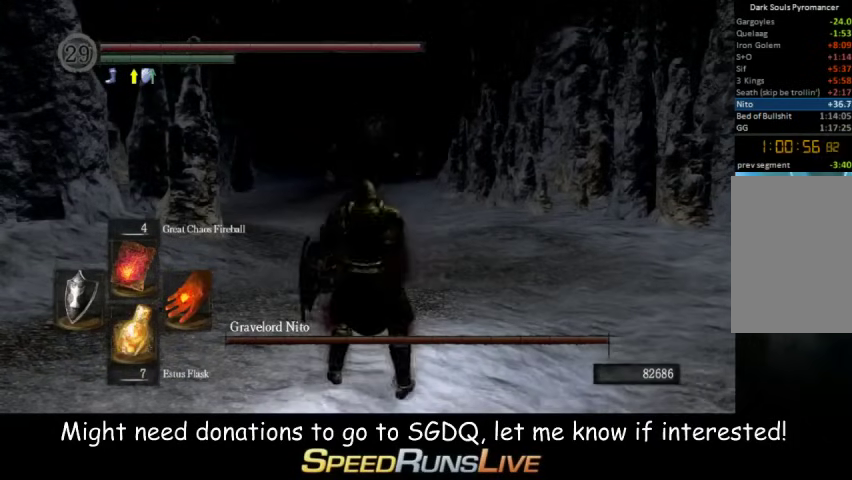
{"buttons": ["B"], "left_stick": "up", "right_stick": "down", "events": [[433, "right_stick", "down"]]}
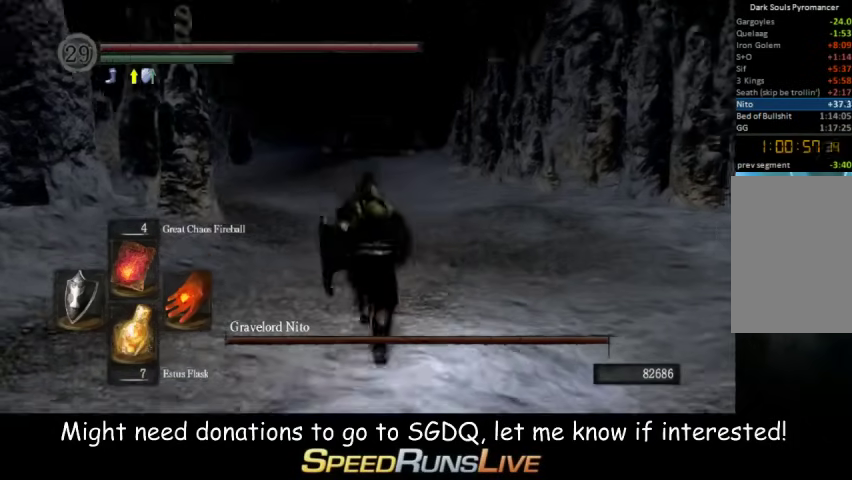
{"buttons": ["B"], "left_stick": "up", "right_stick": "center", "events": [[67, "right_stick", "center"]]}
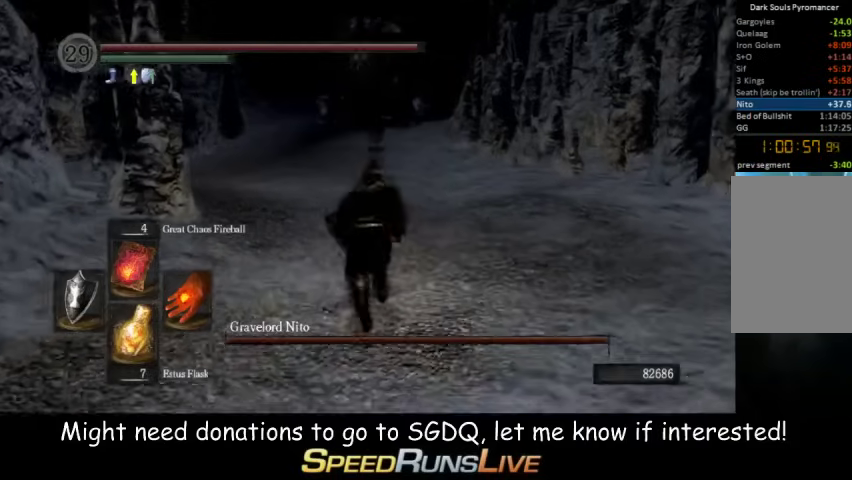
{"buttons": ["B", "L1"], "left_stick": "up", "right_stick": "center", "events": [[367, "L1", "down"]]}
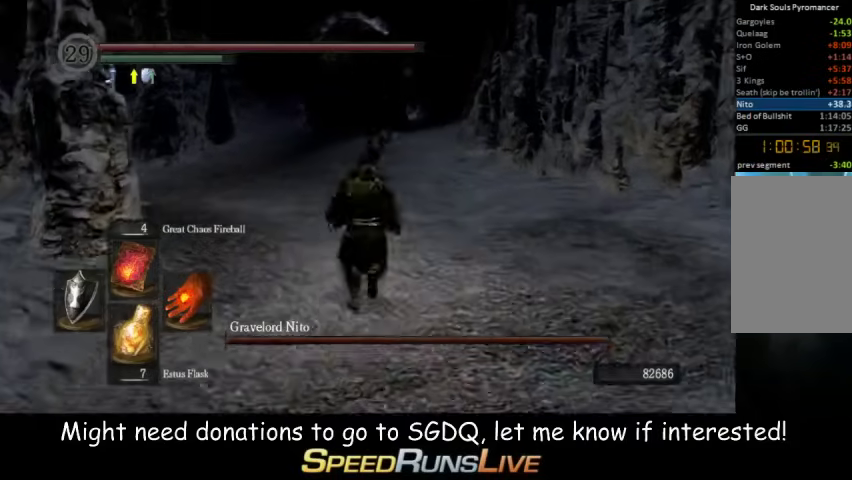
{"buttons": ["B"], "left_stick": "up", "right_stick": "center", "events": [[233, "L1", "up"]]}
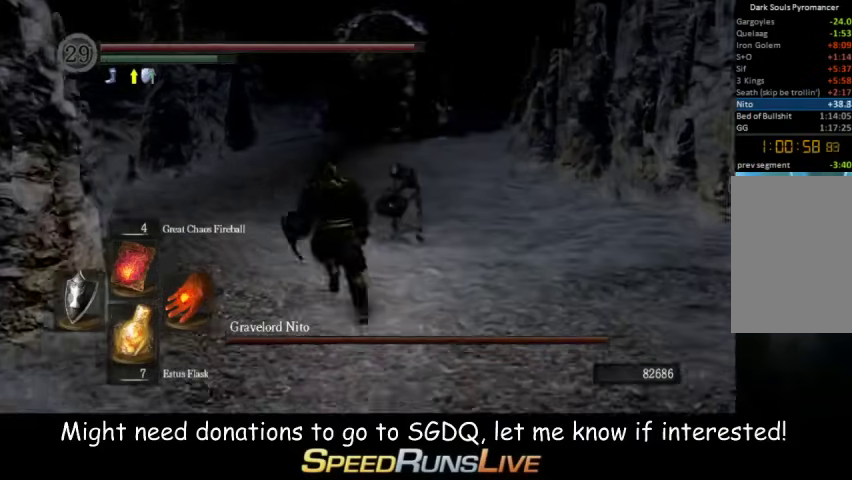
{"buttons": ["B"], "left_stick": "up", "right_stick": "center", "events": [[167, "right_stick", "up"], [233, "right_stick", "center"]]}